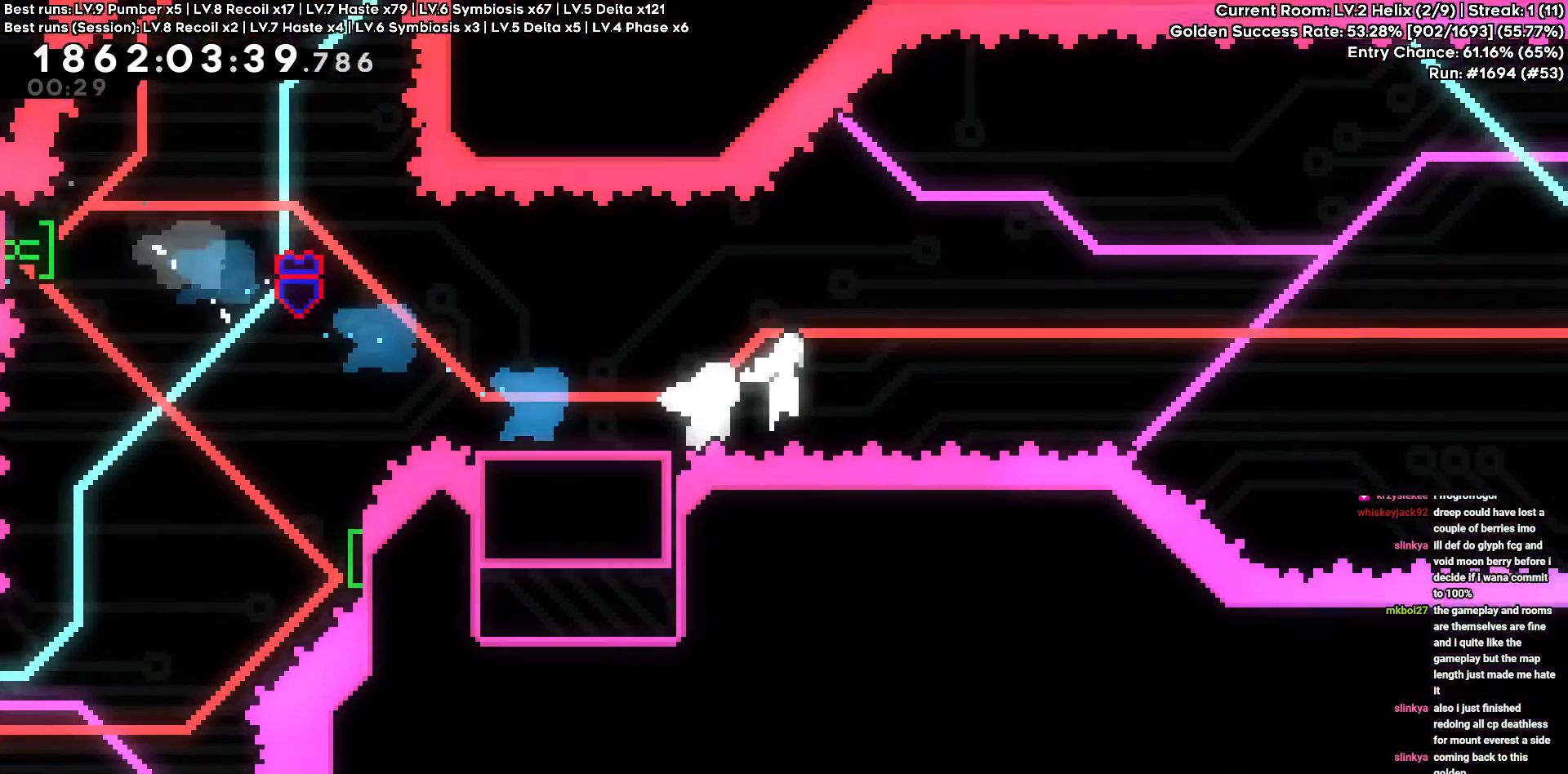
Gameplay with keyboard; each line is a JSON object with the keys held at the frame after it. "events" lists presses ("down") and releases ("up") of "a", "d", "s" and "w" between this image and that frame as [ms after this image, input, new state], when the widget could be followed in between. No other keys are recorded. Mouse input is not recorded.
{"keys": ["d"], "events": []}
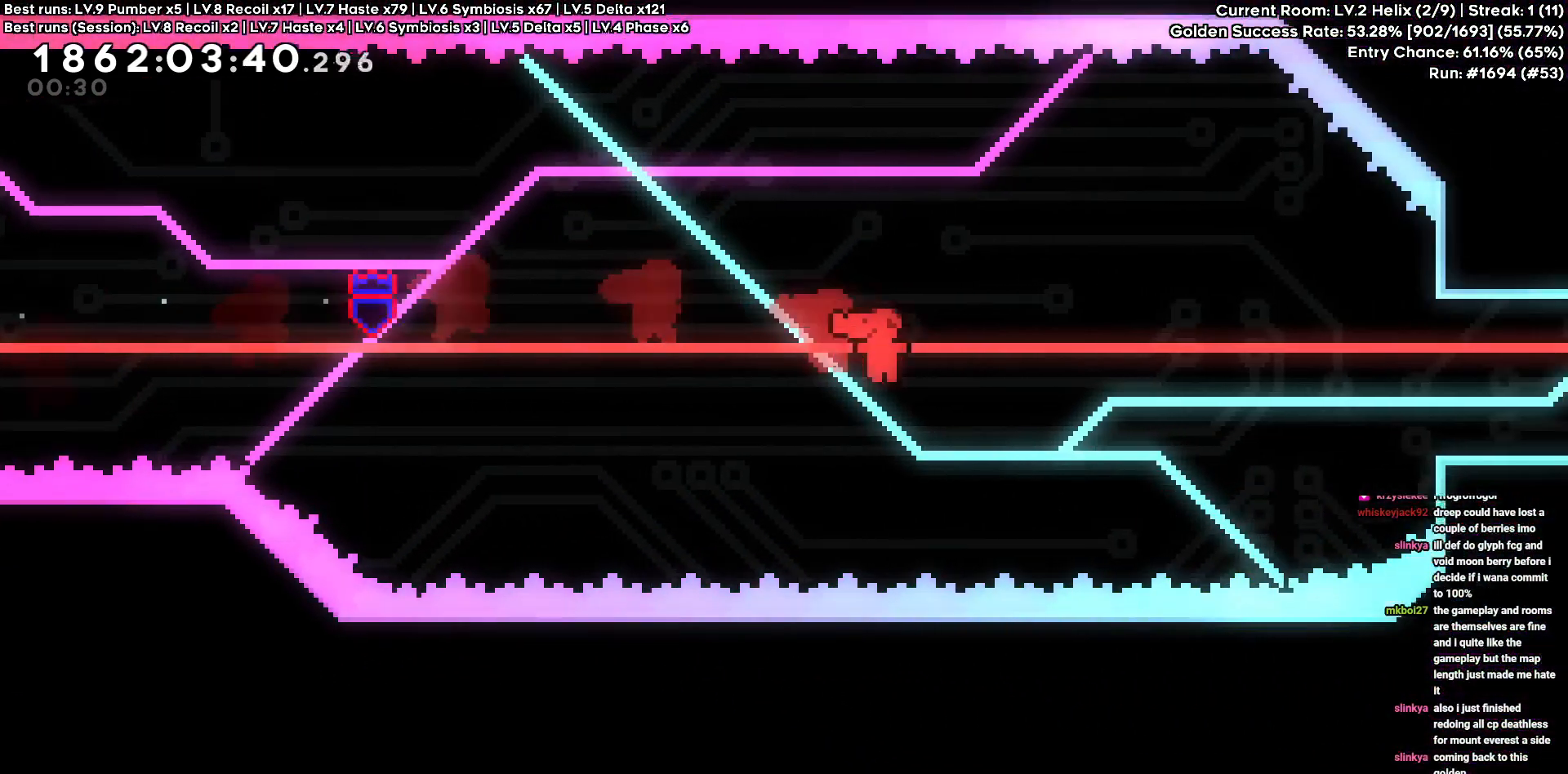
{"keys": ["d"], "events": [[116, "w", "down"], [450, "w", "up"]]}
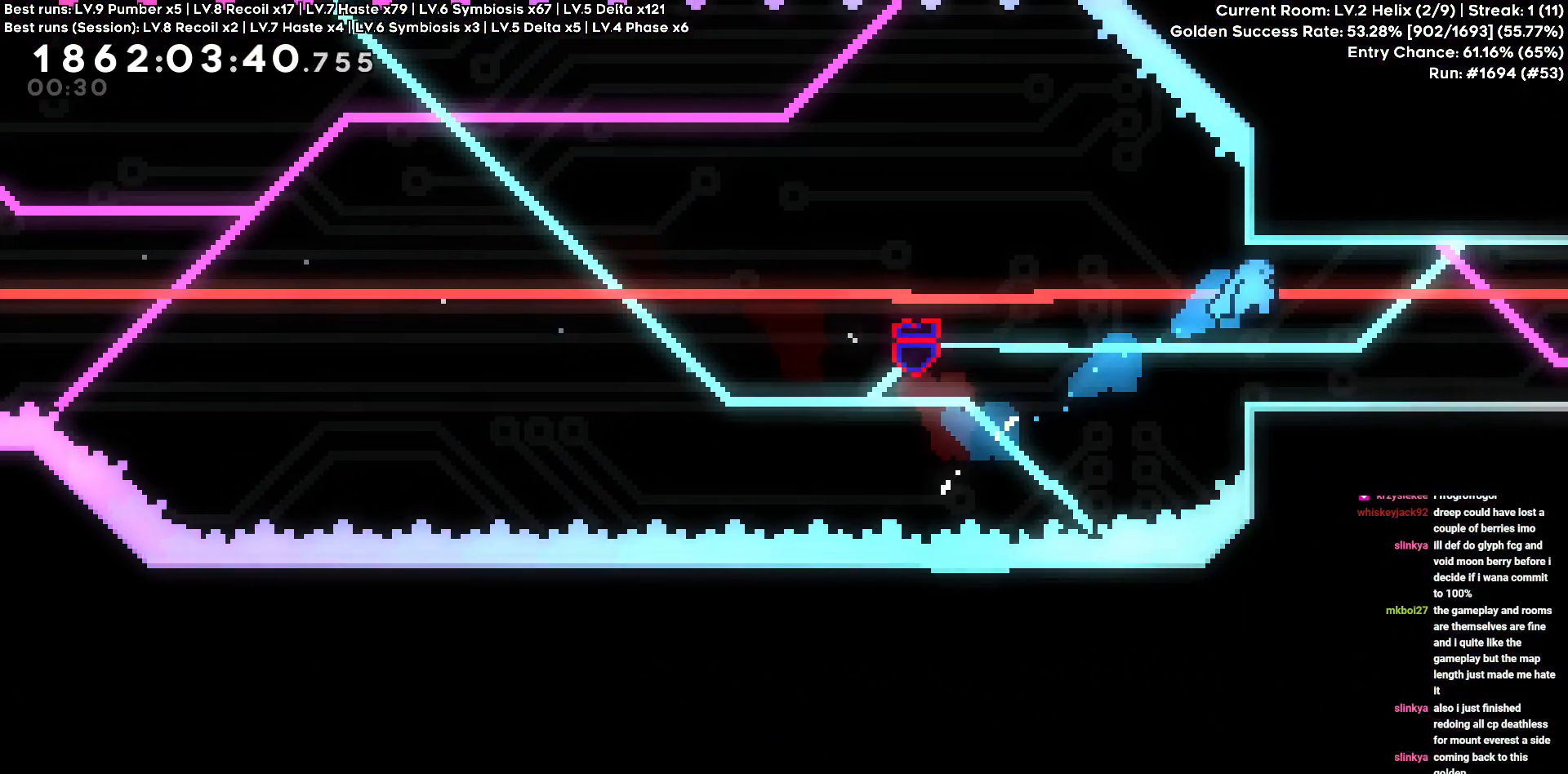
{"keys": ["d"], "events": [[50, "d", "up"], [266, "a", "down"], [466, "a", "up"], [466, "d", "down"]]}
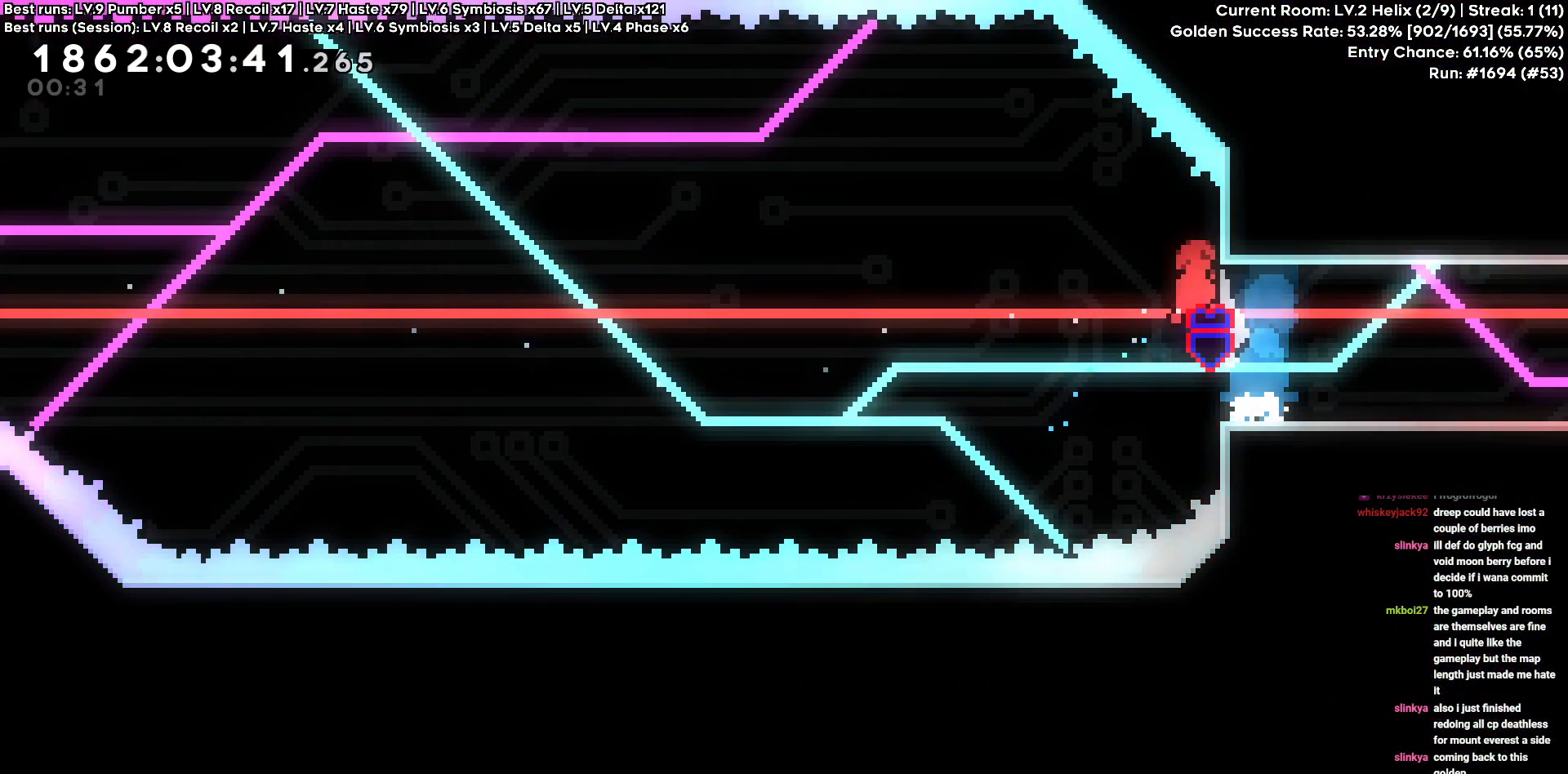
{"keys": [], "events": [[250, "d", "up"], [333, "w", "down"], [383, "w", "up"]]}
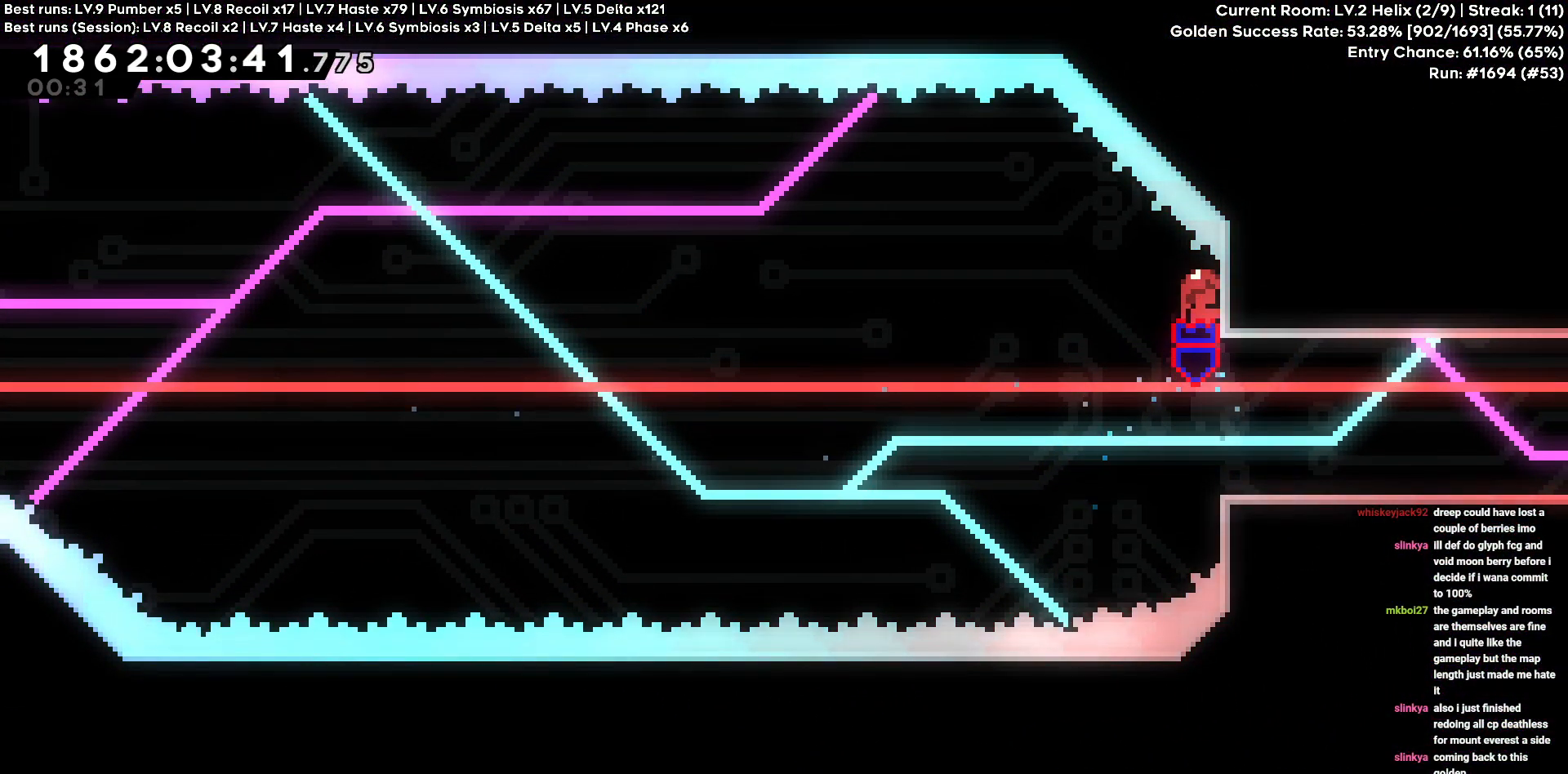
{"keys": [], "events": []}
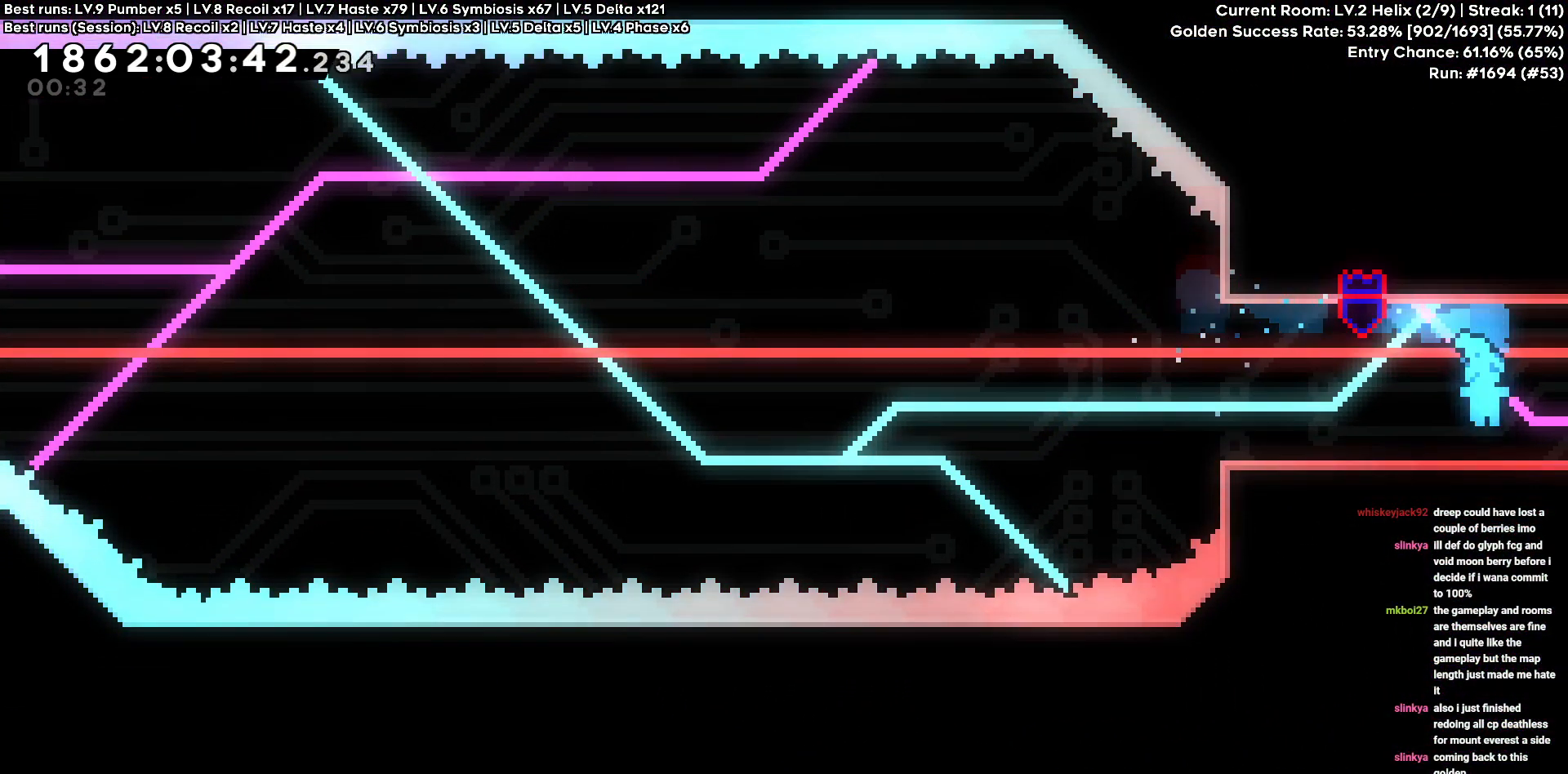
{"keys": ["d"], "events": [[366, "d", "down"]]}
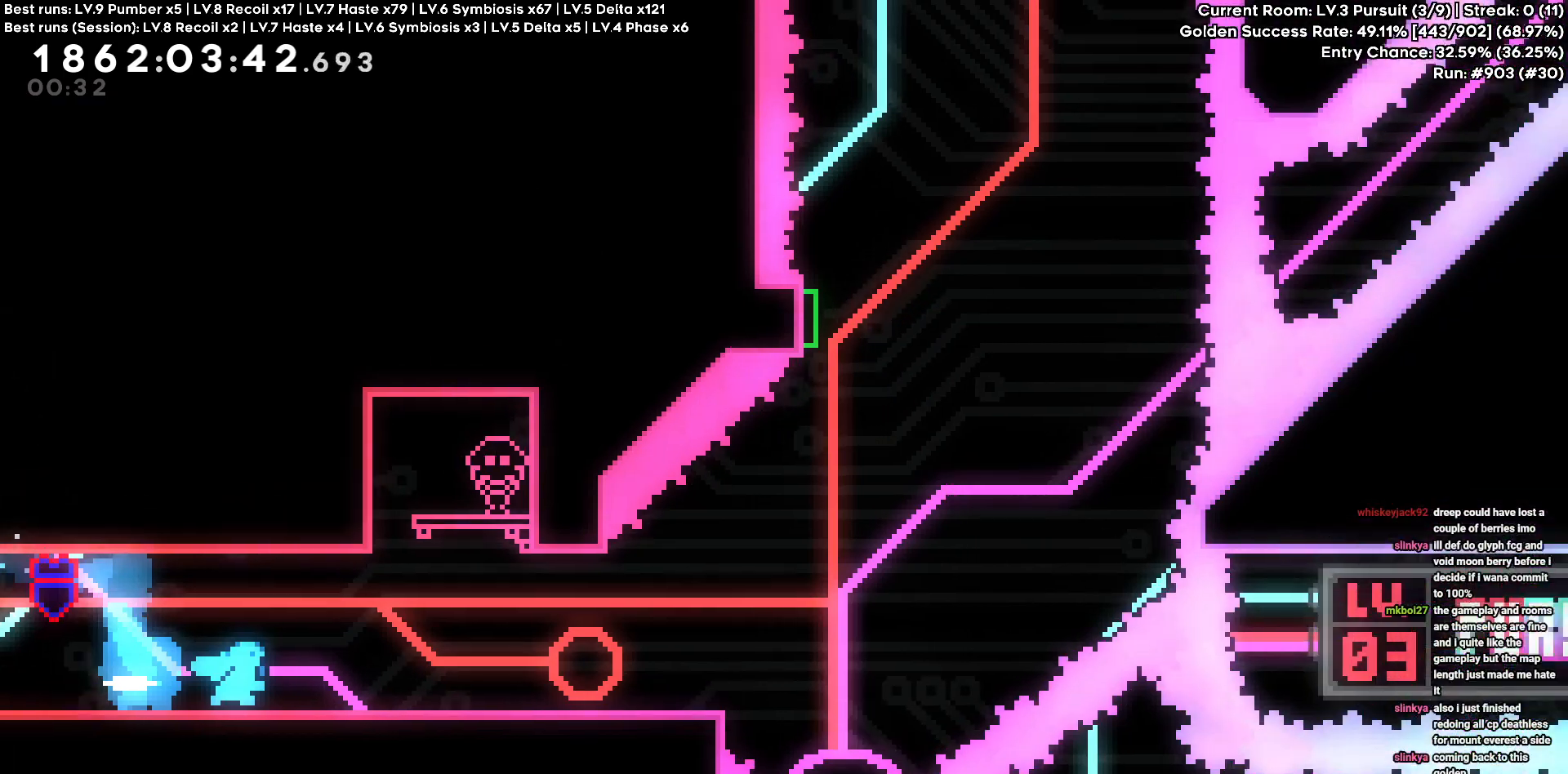
{"keys": ["d"], "events": []}
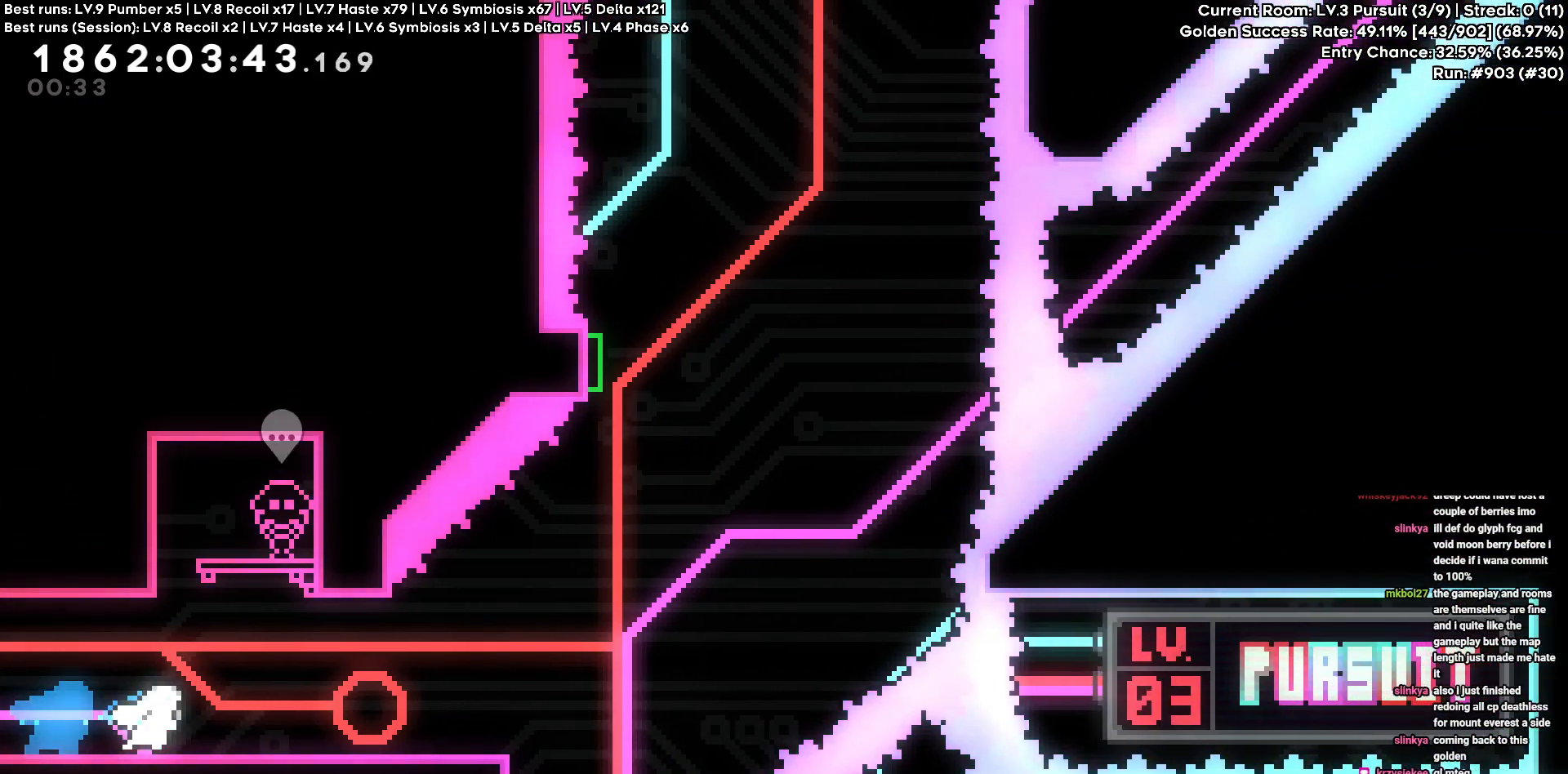
{"keys": ["d"], "events": []}
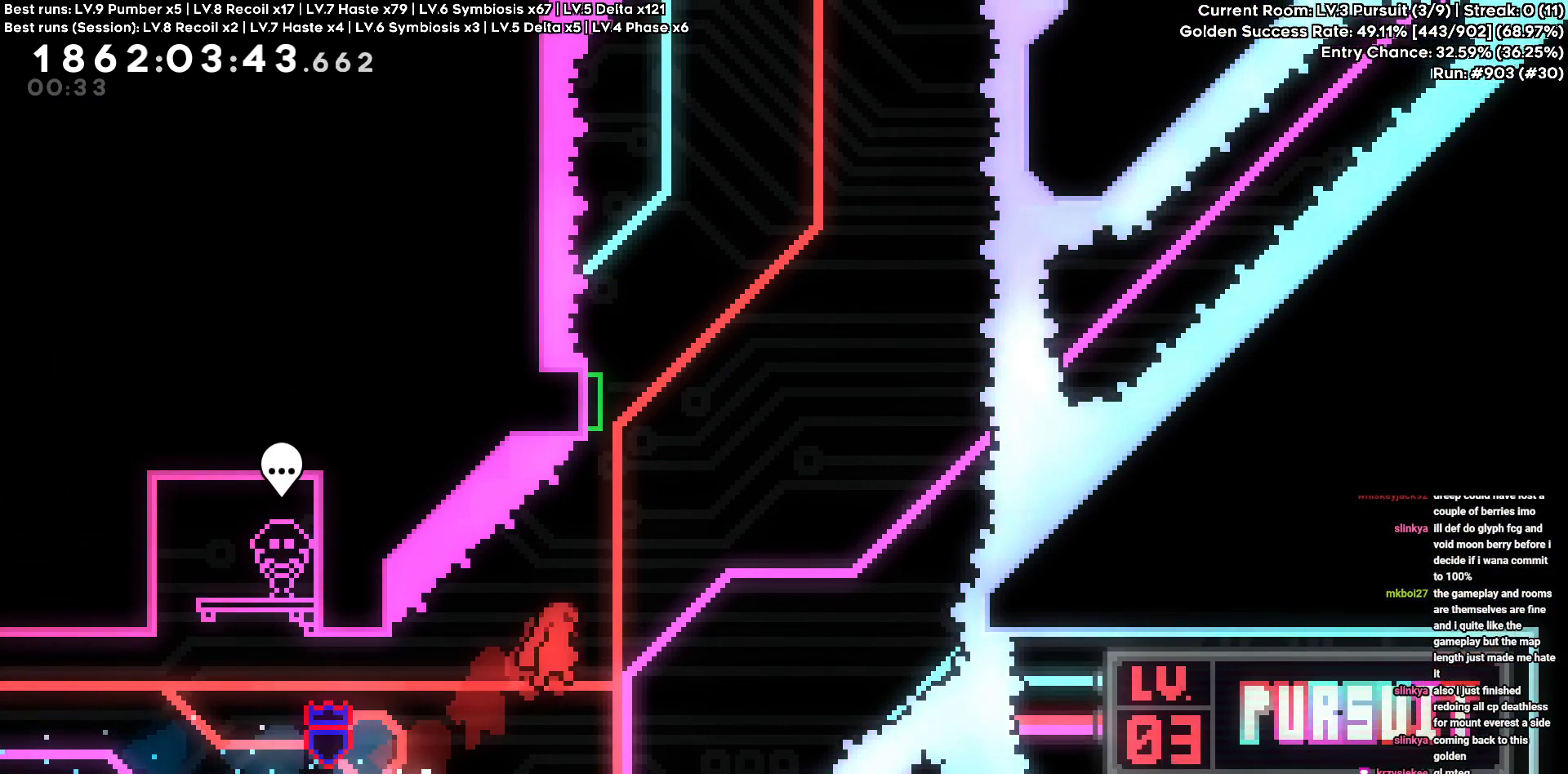
{"keys": ["w"], "events": [[133, "d", "up"], [133, "w", "down"]]}
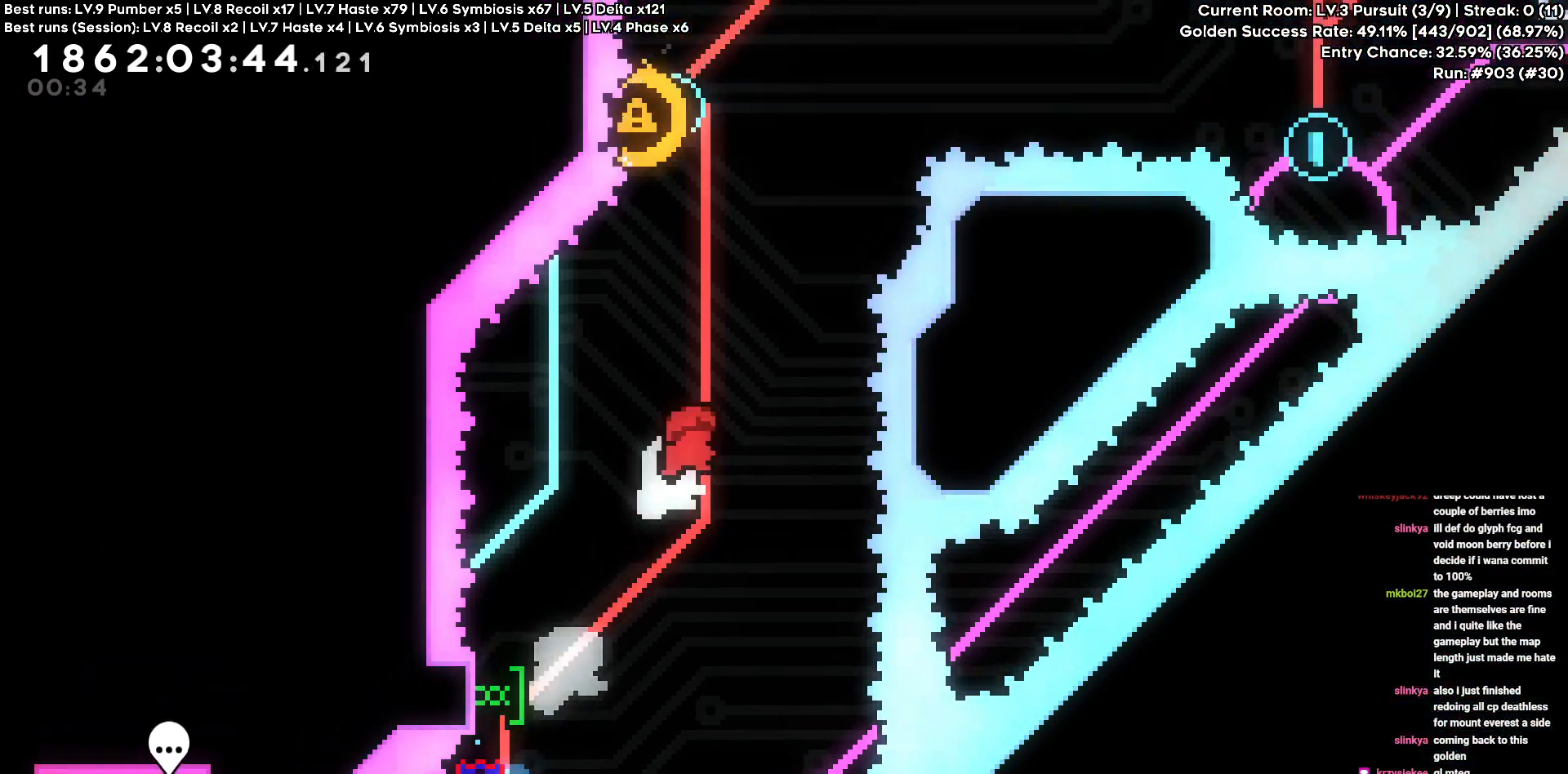
{"keys": ["a"], "events": [[16, "w", "up"], [250, "a", "down"]]}
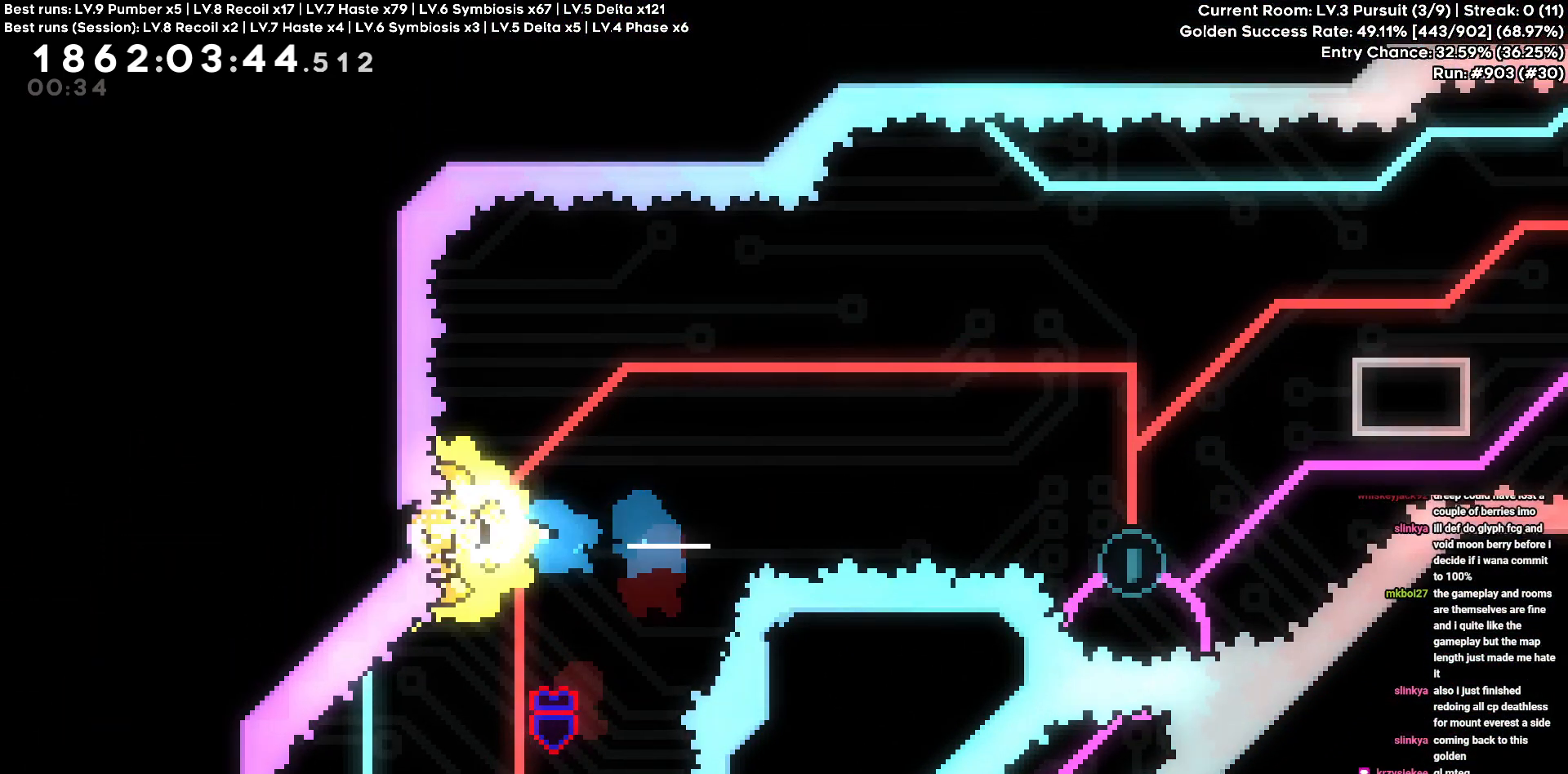
{"keys": ["d", "w"], "events": [[66, "a", "up"], [166, "d", "down"], [166, "w", "down"]]}
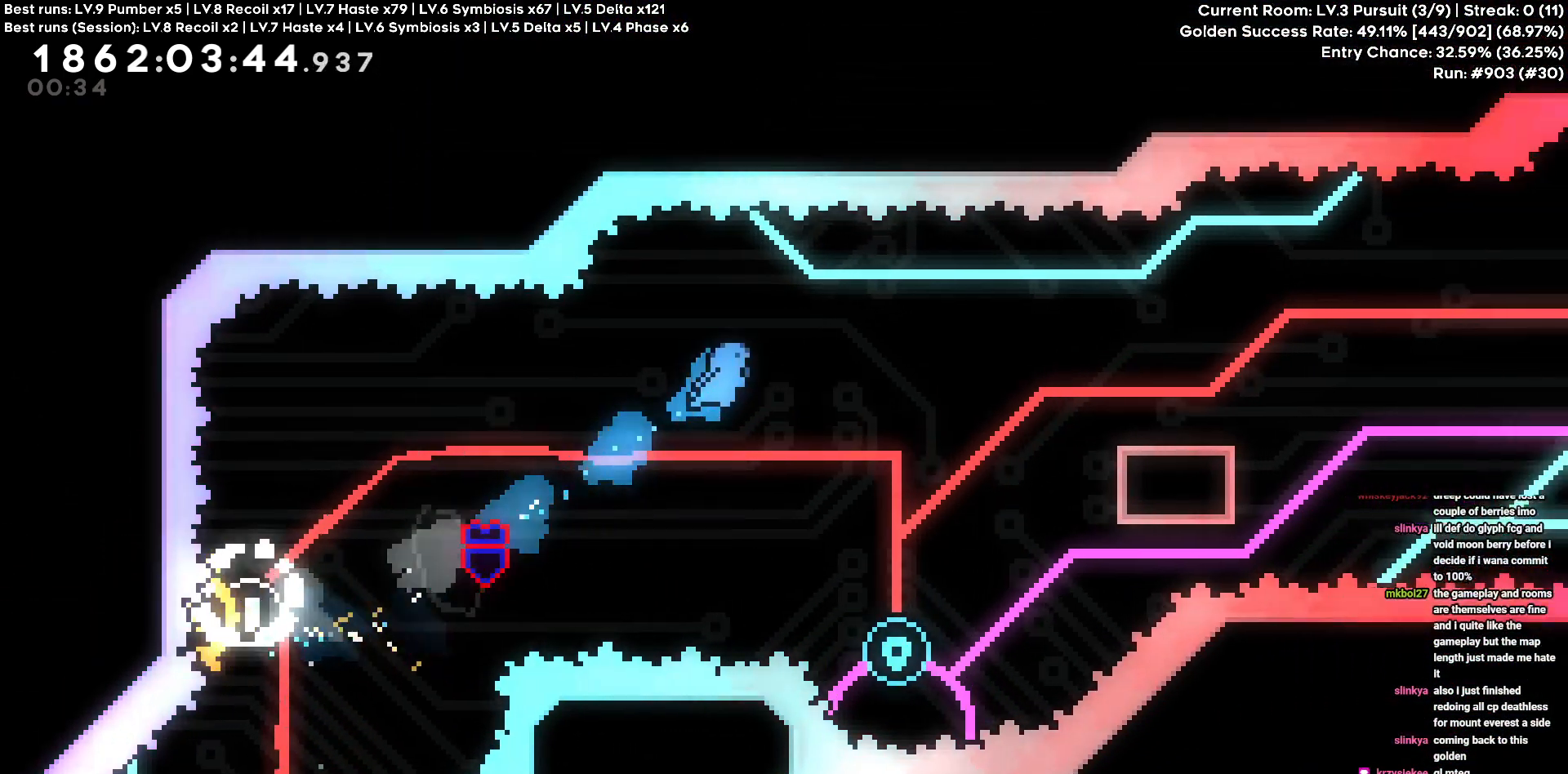
{"keys": [], "events": [[33, "w", "up"], [366, "d", "up"]]}
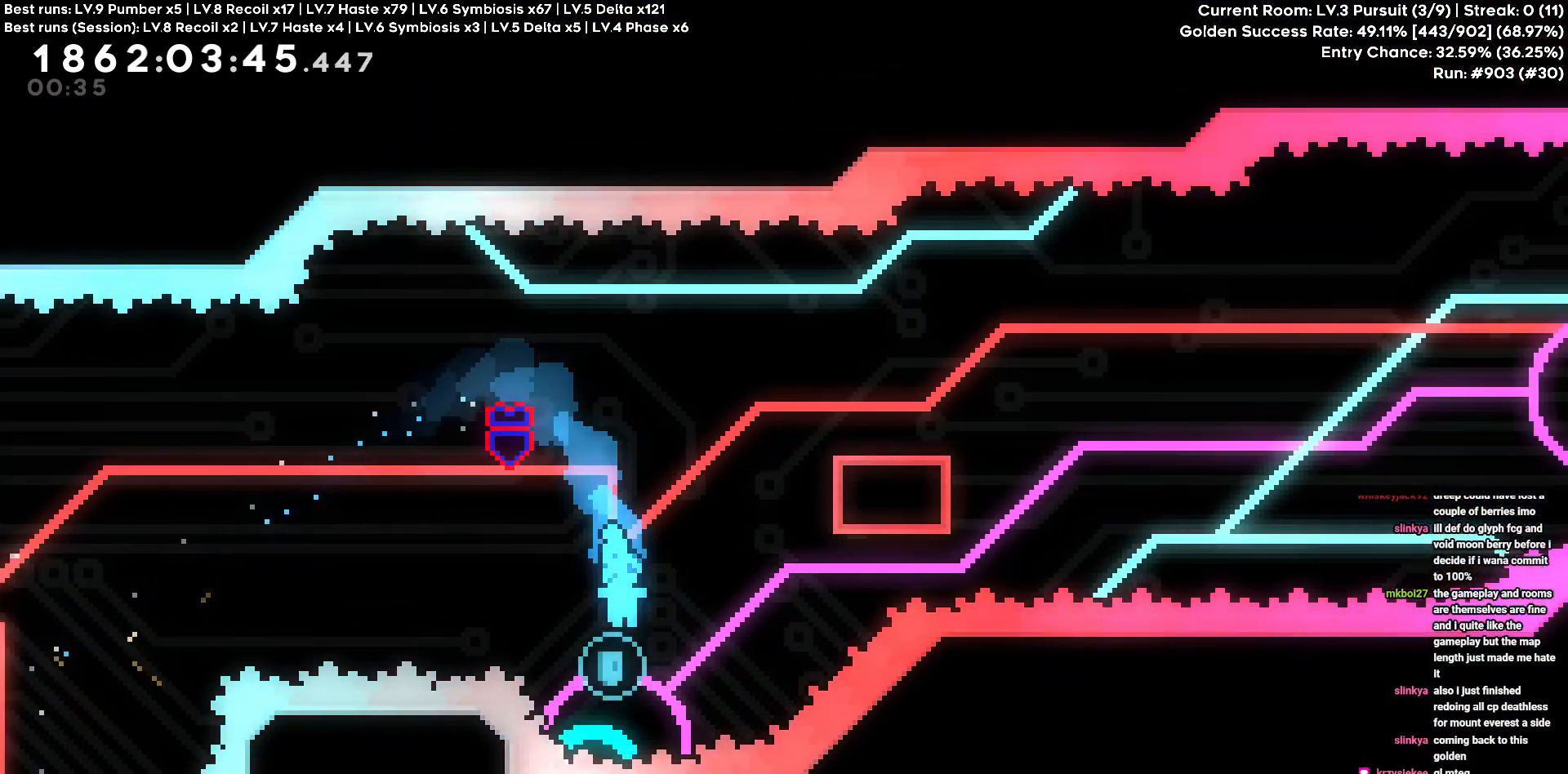
{"keys": ["d"], "events": [[200, "d", "down"]]}
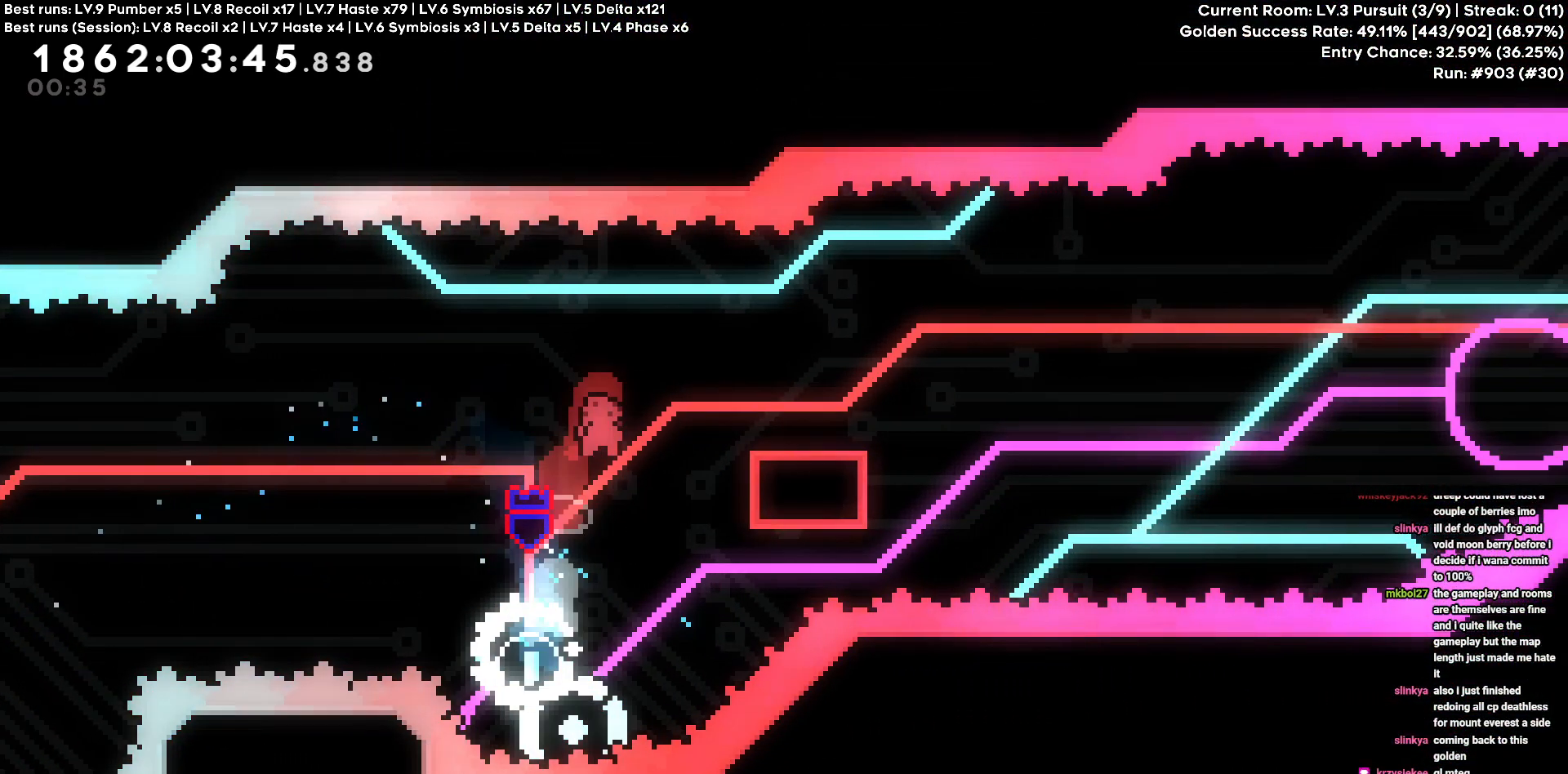
{"keys": ["d"], "events": []}
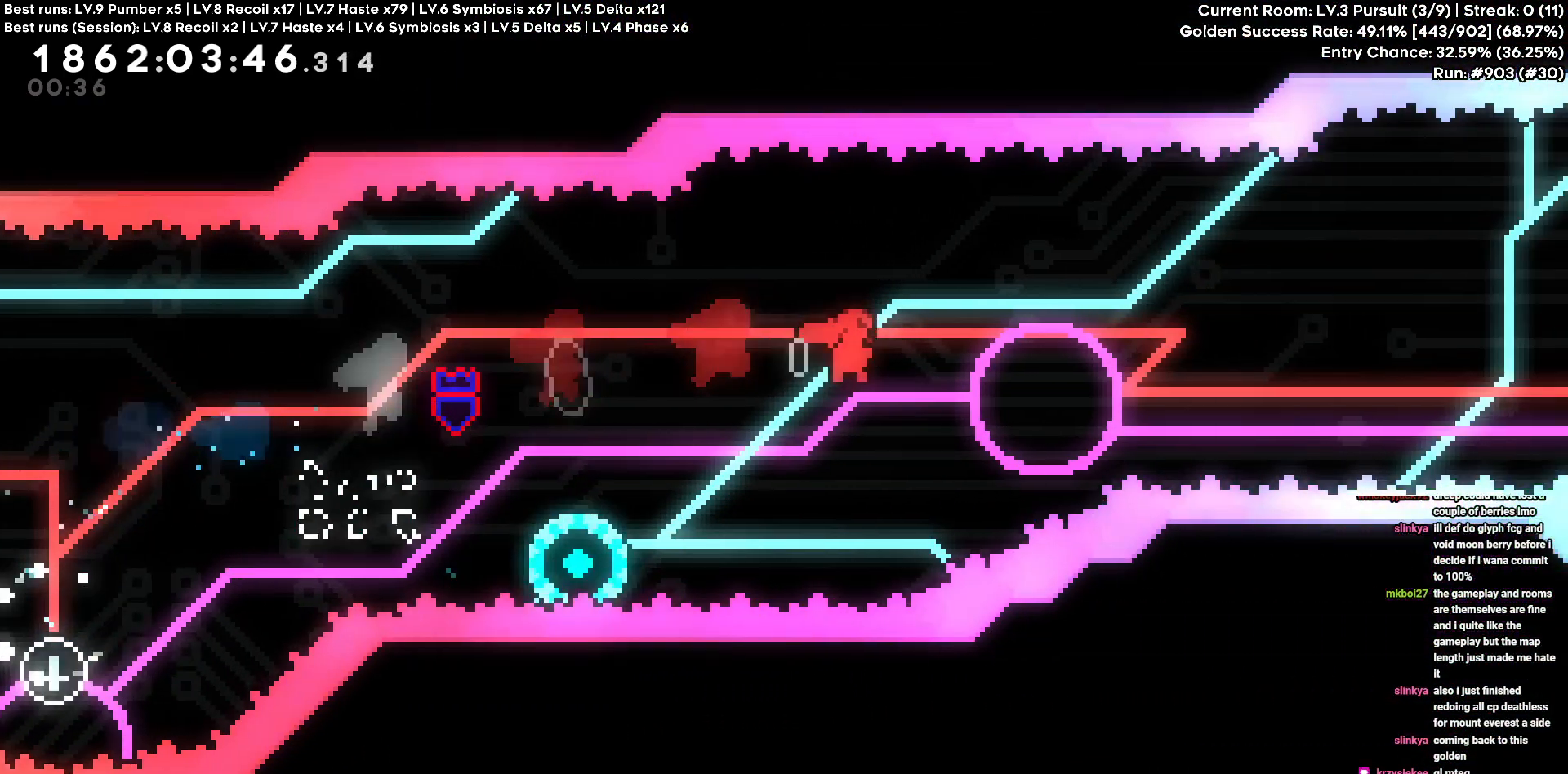
{"keys": ["d"], "events": [[133, "d", "up"], [183, "a", "down"], [366, "a", "up"], [366, "d", "down"]]}
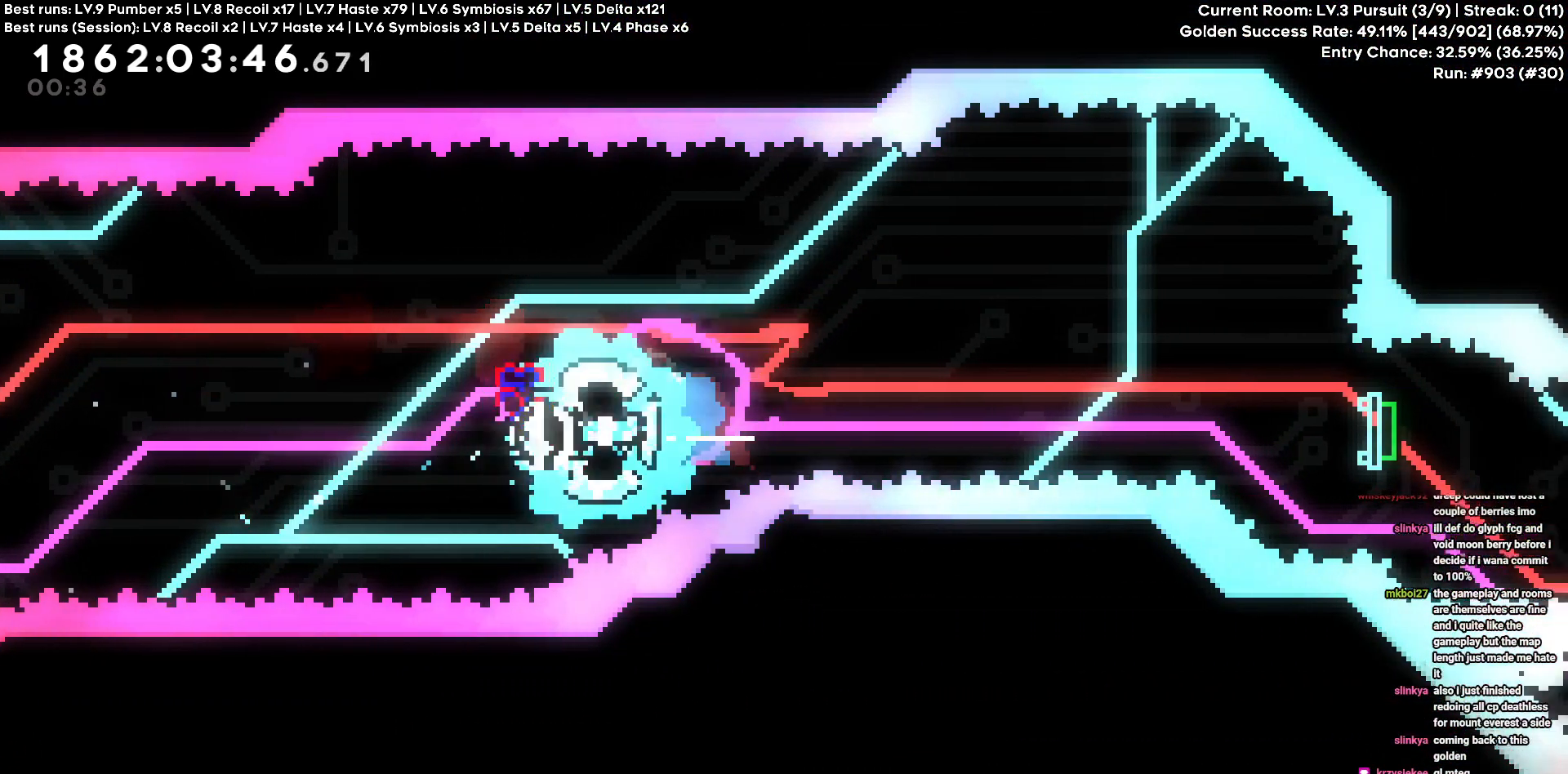
{"keys": ["d", "s"], "events": [[333, "s", "down"]]}
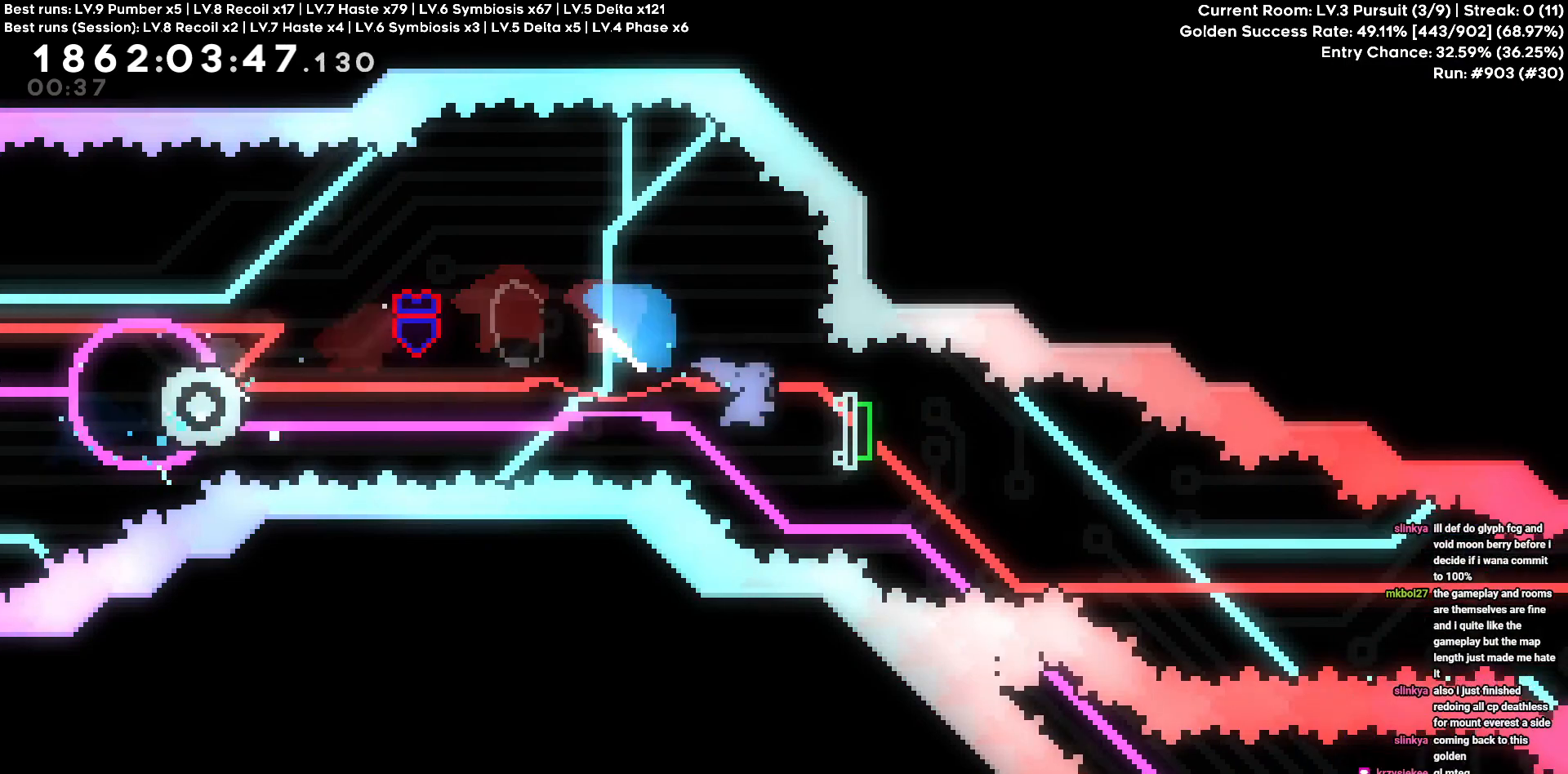
{"keys": ["d"], "events": [[16, "s", "up"], [166, "s", "down"], [350, "s", "up"]]}
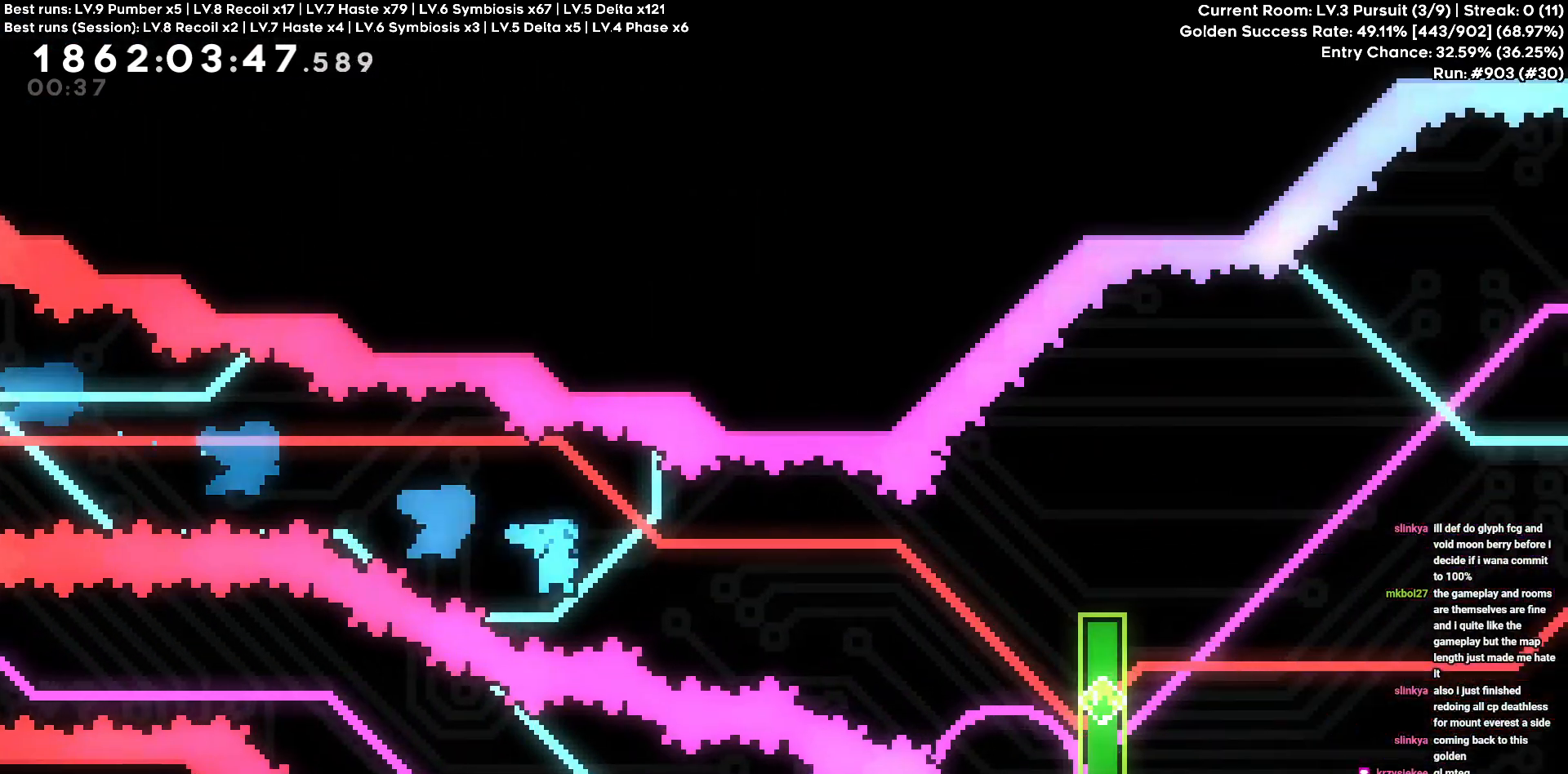
{"keys": ["a"], "events": [[316, "a", "down"], [316, "d", "up"]]}
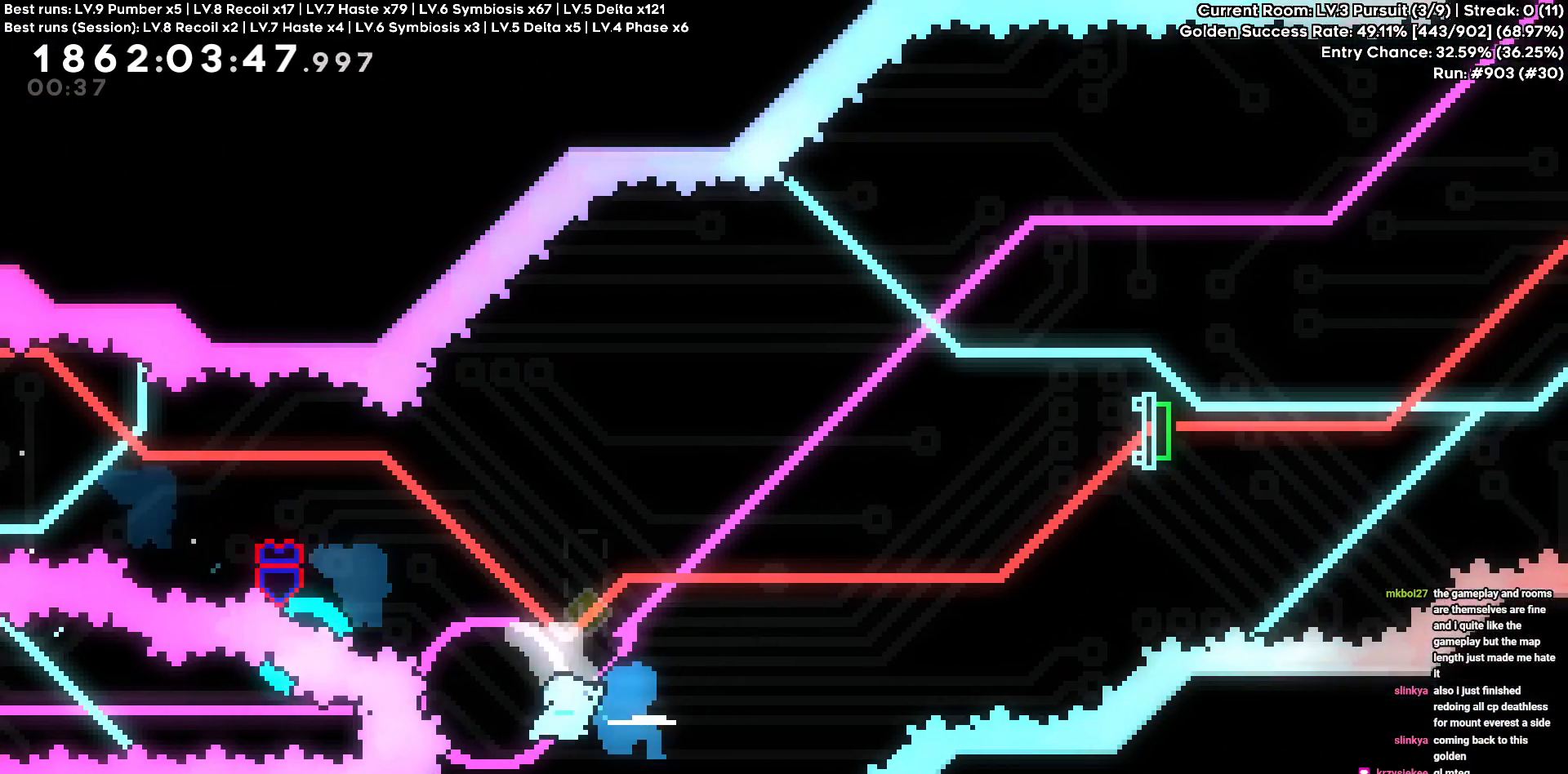
{"keys": ["d"], "events": [[16, "a", "up"], [16, "d", "down"]]}
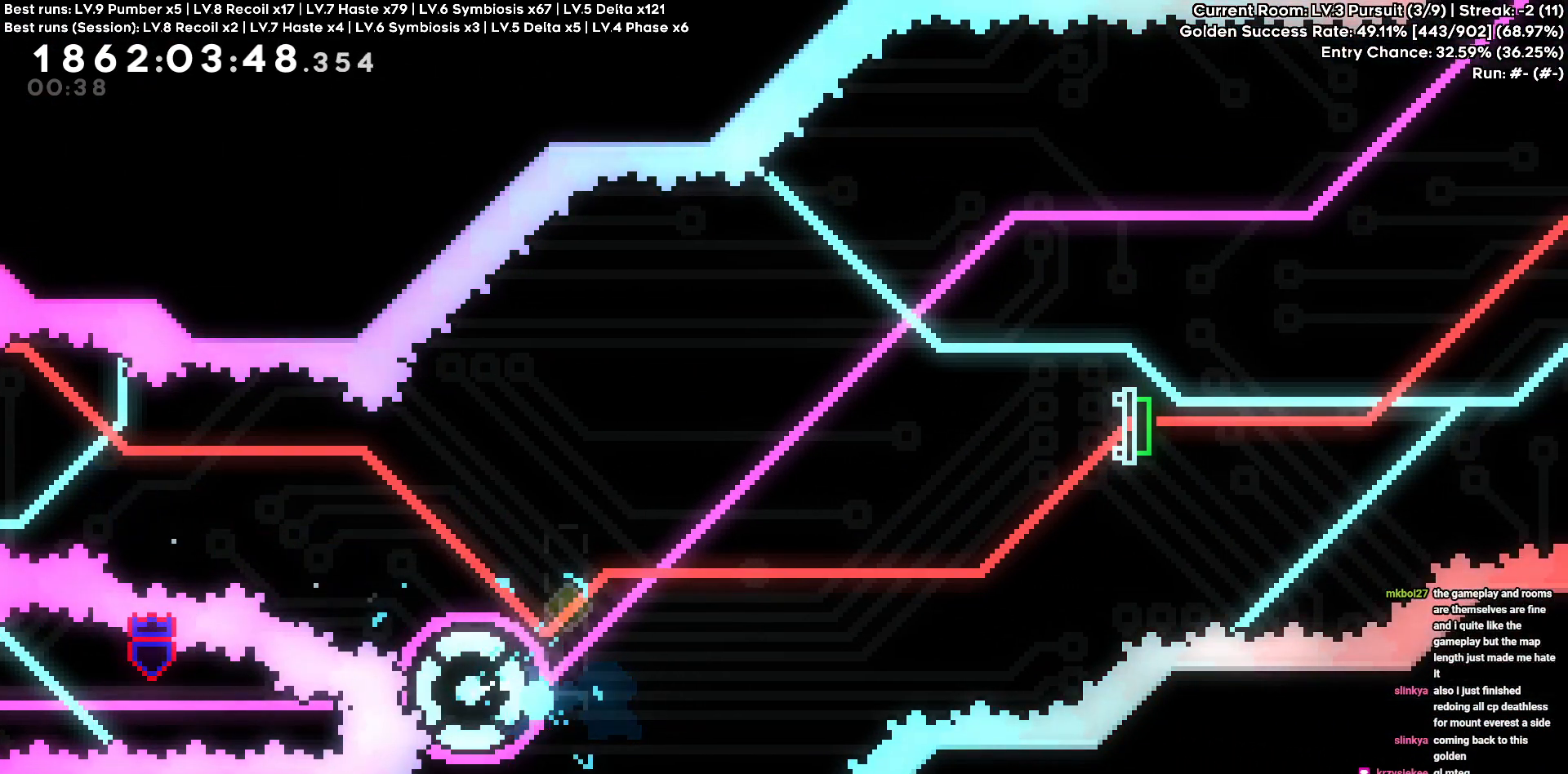
{"keys": [], "events": [[16, "d", "up"]]}
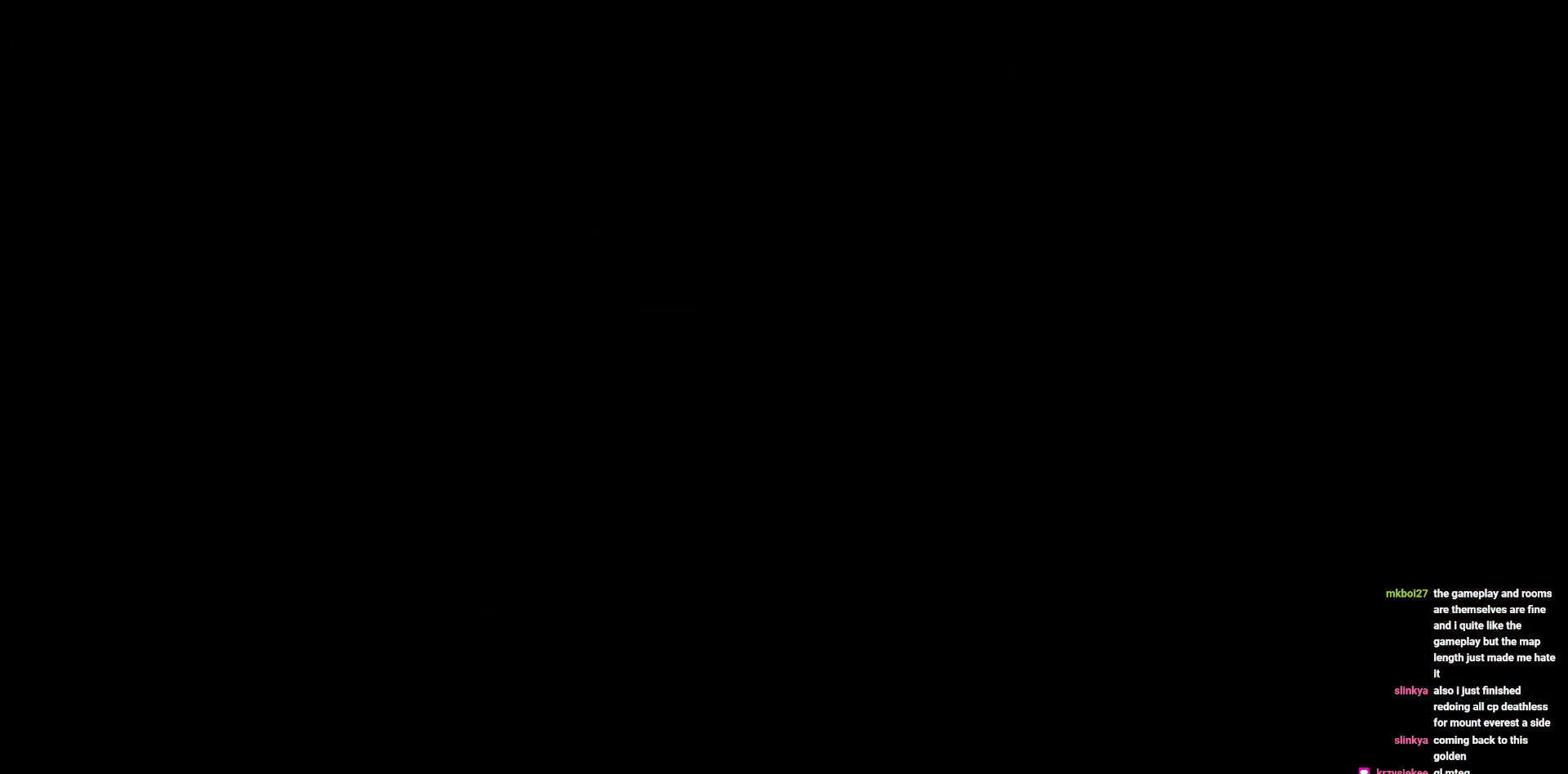
{"keys": [], "events": []}
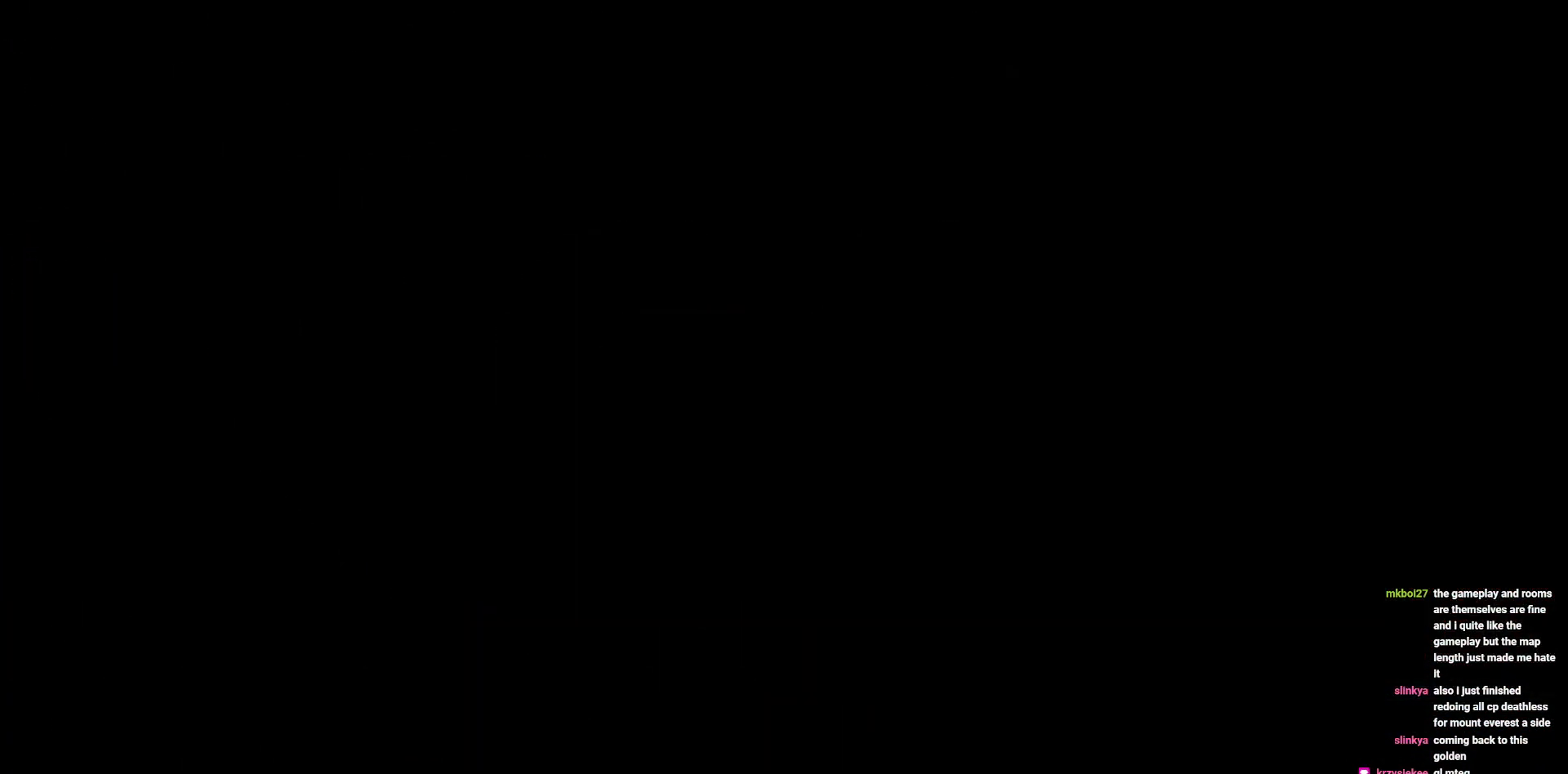
{"keys": [], "events": [[283, "s", "down"], [383, "s", "up"]]}
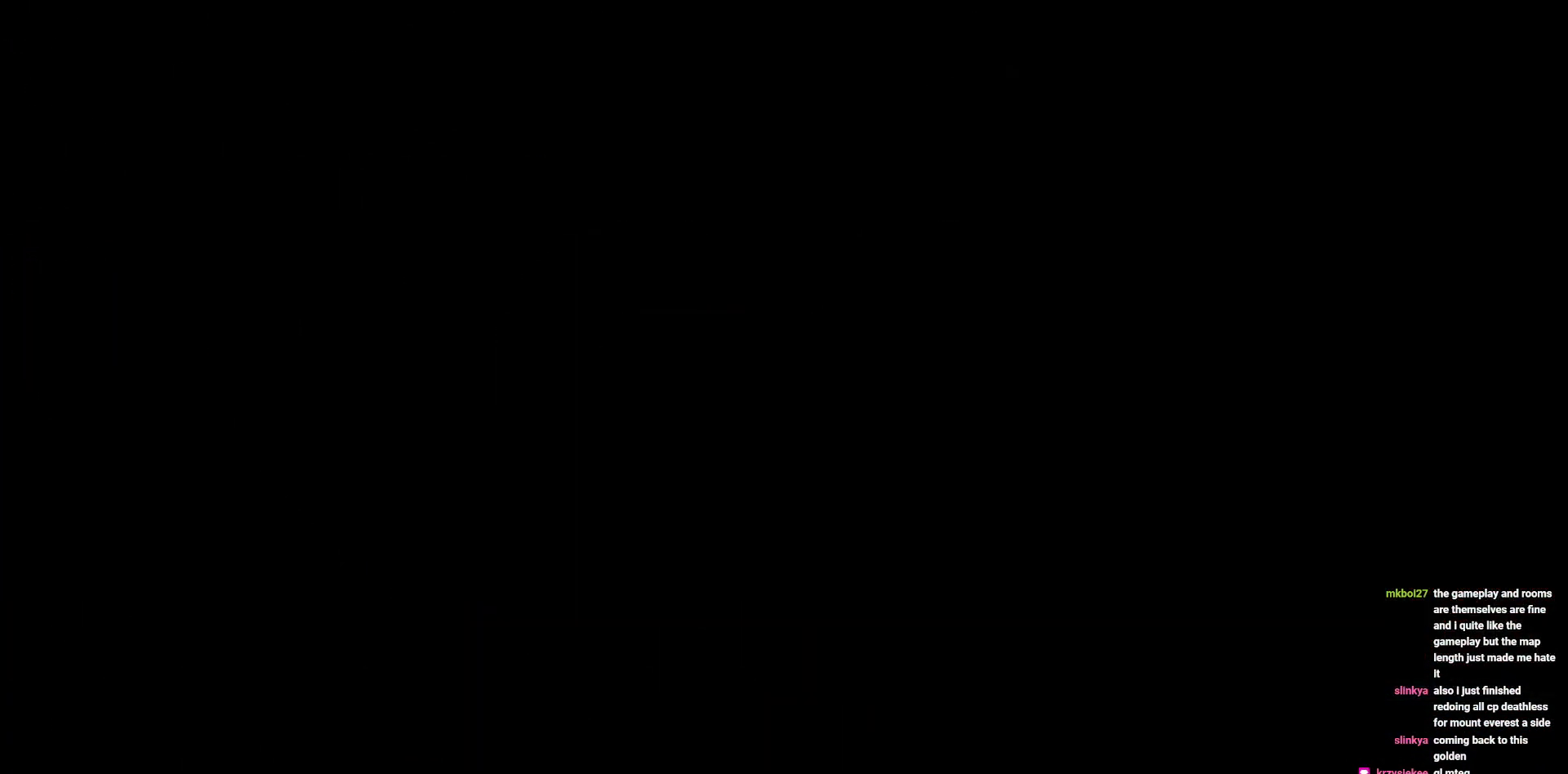
{"keys": [], "events": [[300, "s", "down"], [450, "s", "up"]]}
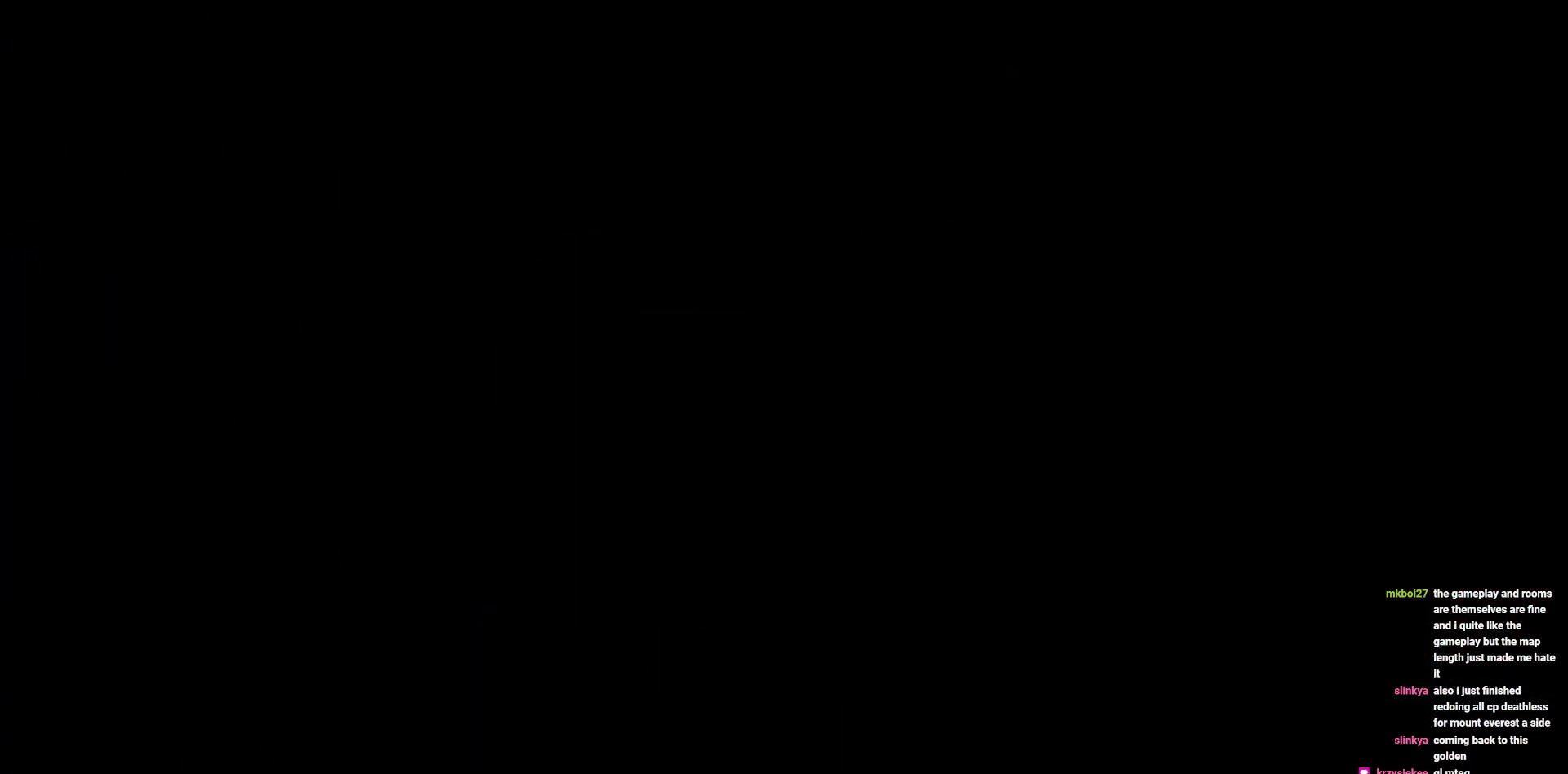
{"keys": [], "events": [[50, "s", "down"], [133, "s", "up"], [183, "s", "down"], [266, "s", "up"], [366, "s", "down"], [416, "s", "up"]]}
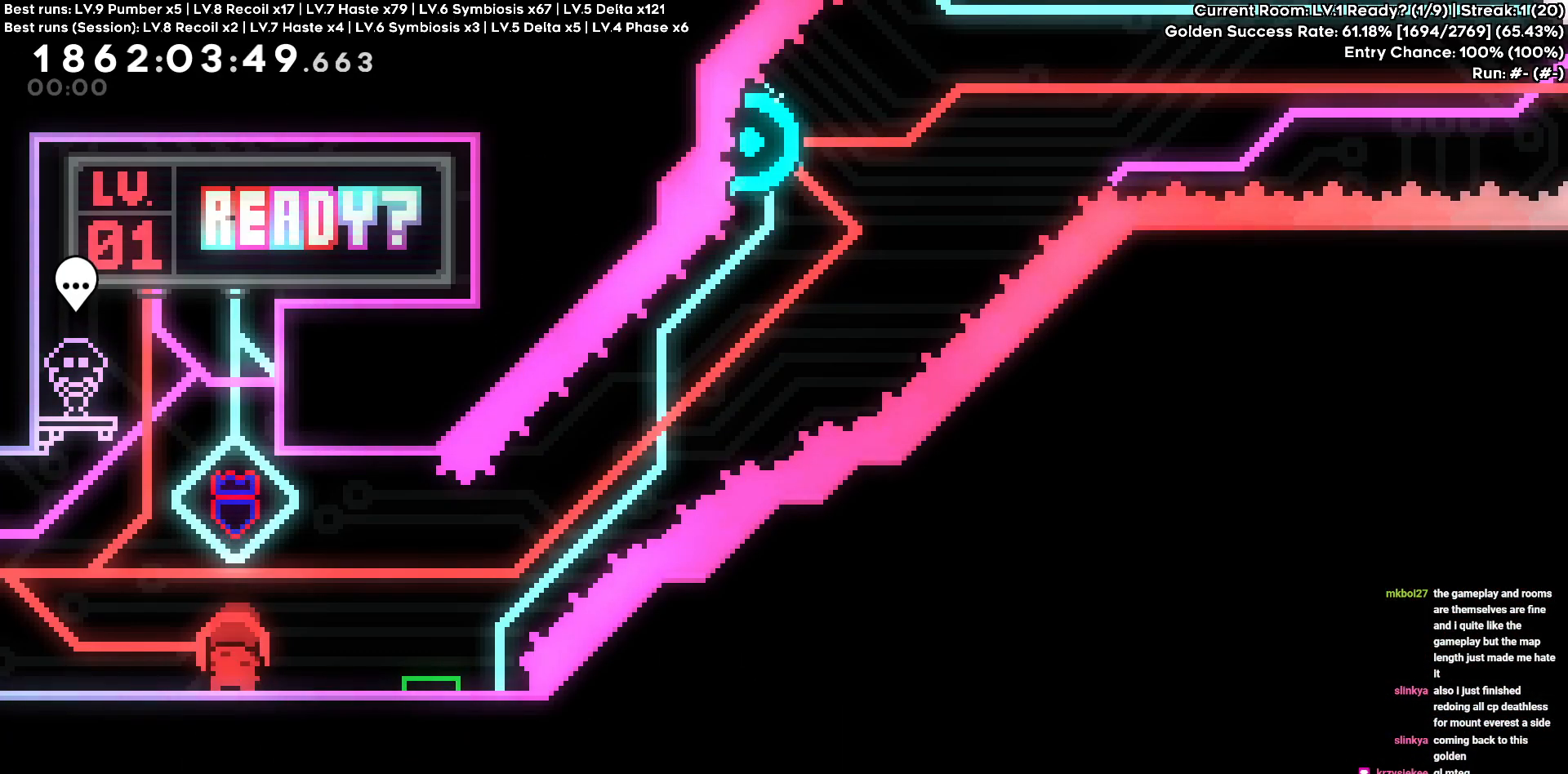
{"keys": [], "events": [[16, "s", "down"], [100, "s", "up"]]}